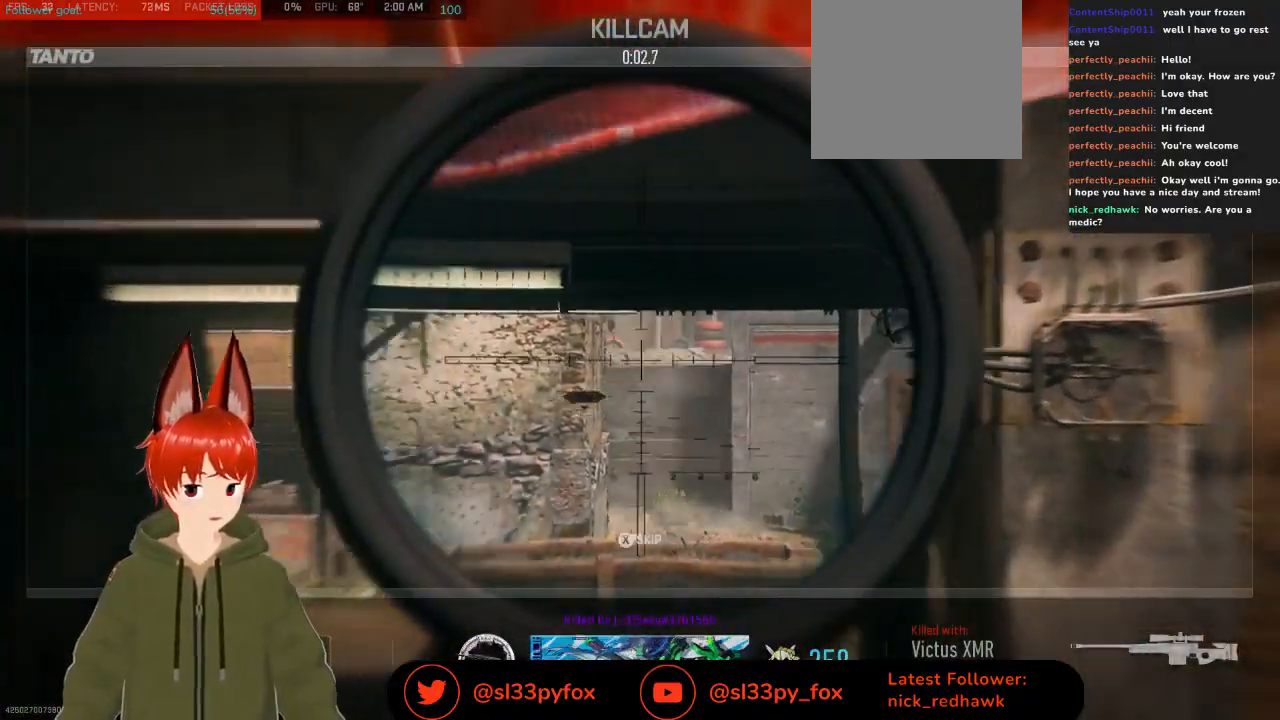
Gameplay with a controller (Xbox layout); each line is a JSON object with the inputs held at the frame after it. "events" lists button and stick changes between this image and that frame as [ms after this image, input, new state], when the widget could be followed in between.
{"buttons": [], "left_stick": "center", "right_stick": "center", "events": [[33, "X", "down"], [100, "X", "up"]]}
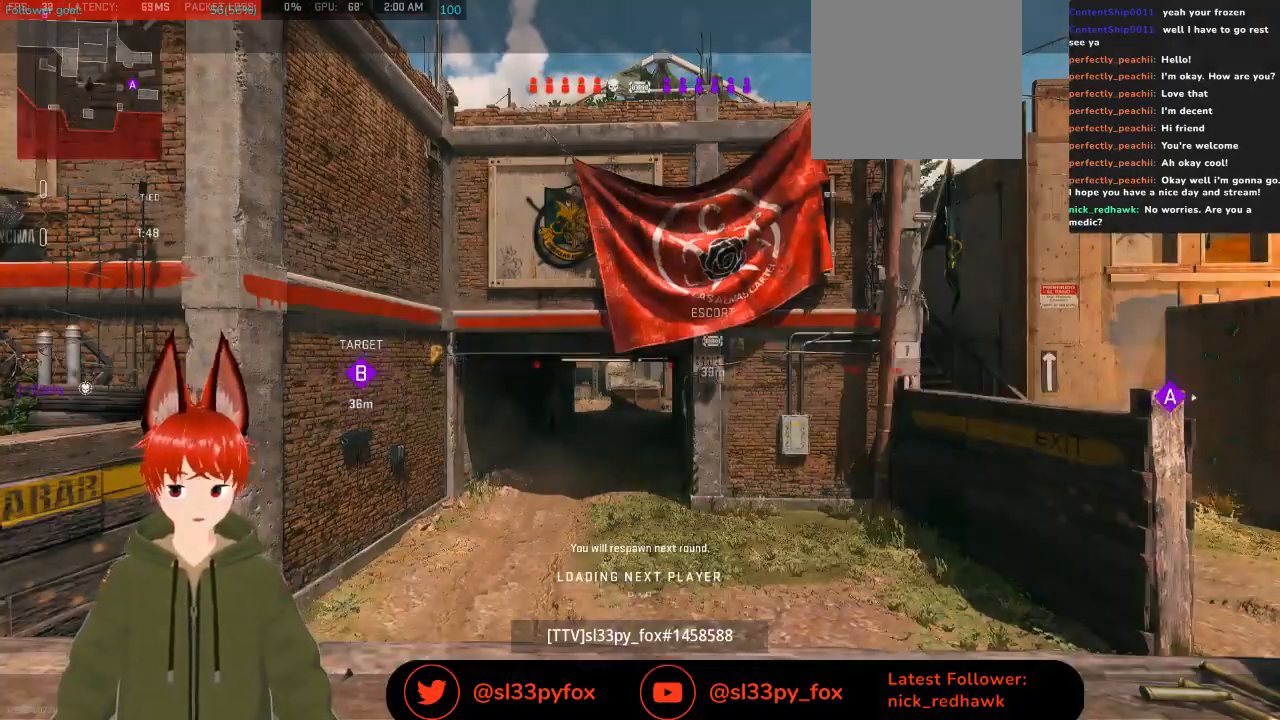
{"buttons": [], "left_stick": "center", "right_stick": "center", "events": []}
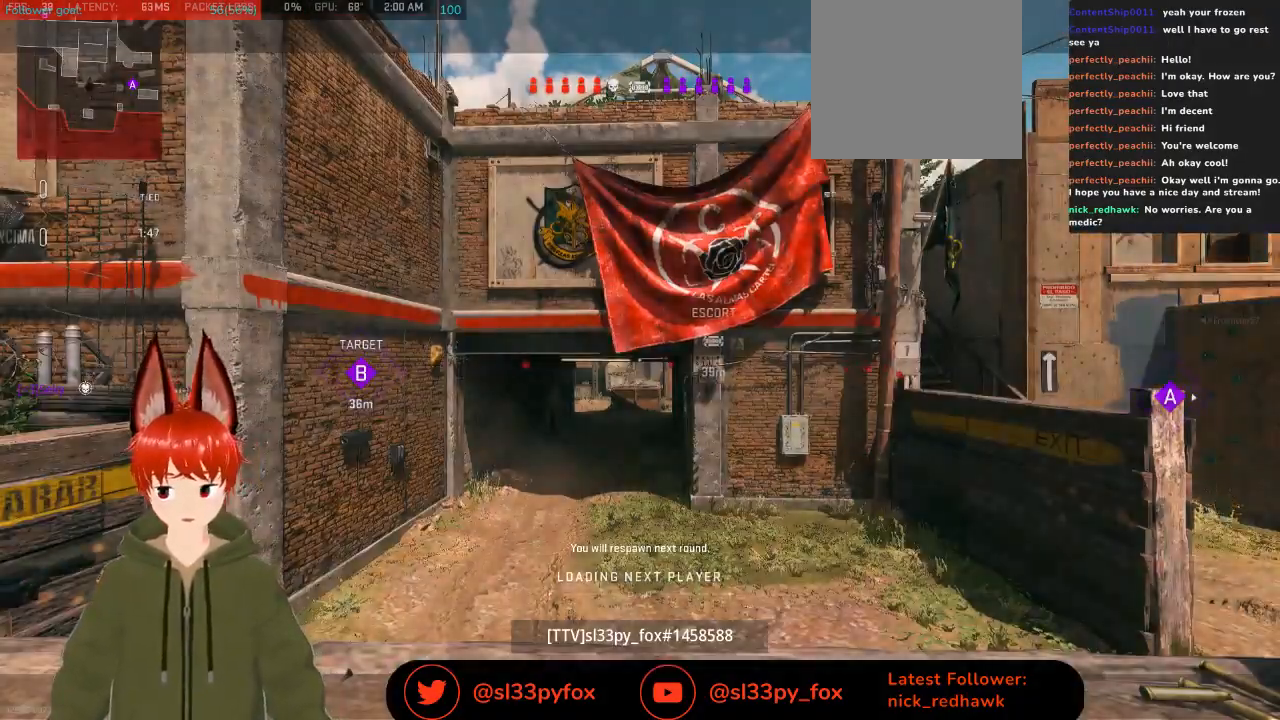
{"buttons": [], "left_stick": "center", "right_stick": "center", "events": []}
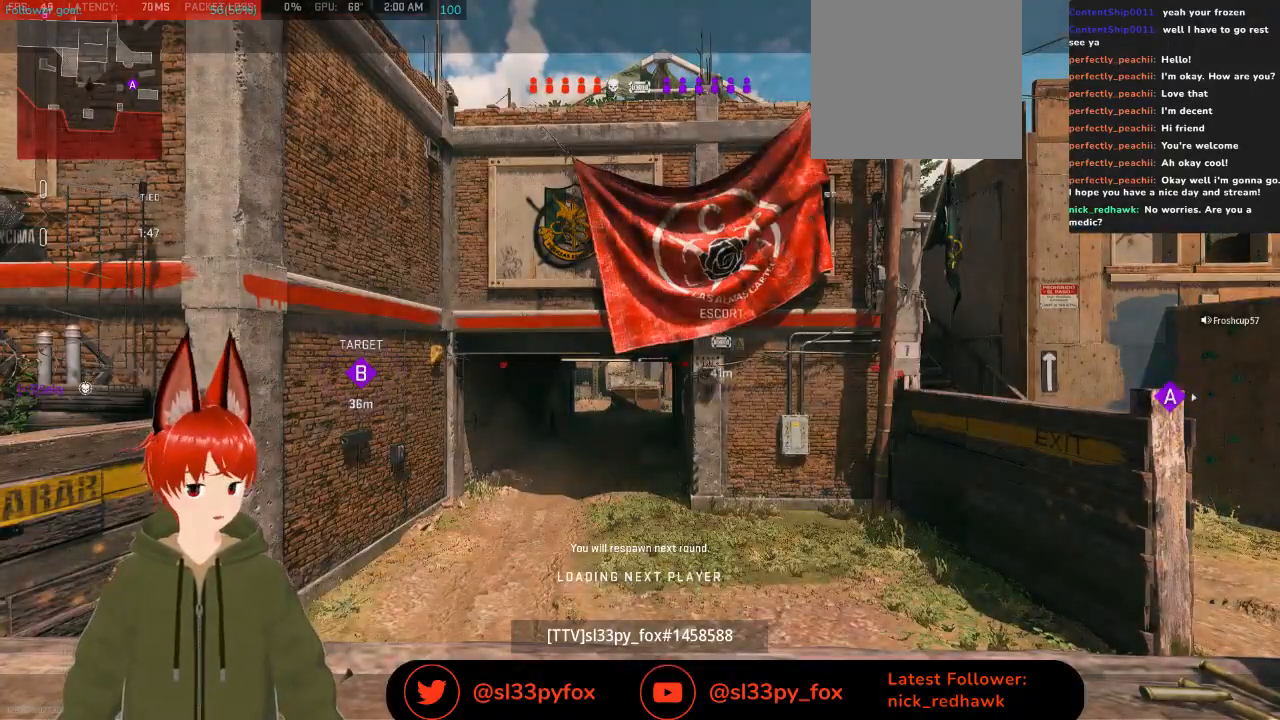
{"buttons": [], "left_stick": "center", "right_stick": "center", "events": [[33, "START", "down"], [133, "START", "up"]]}
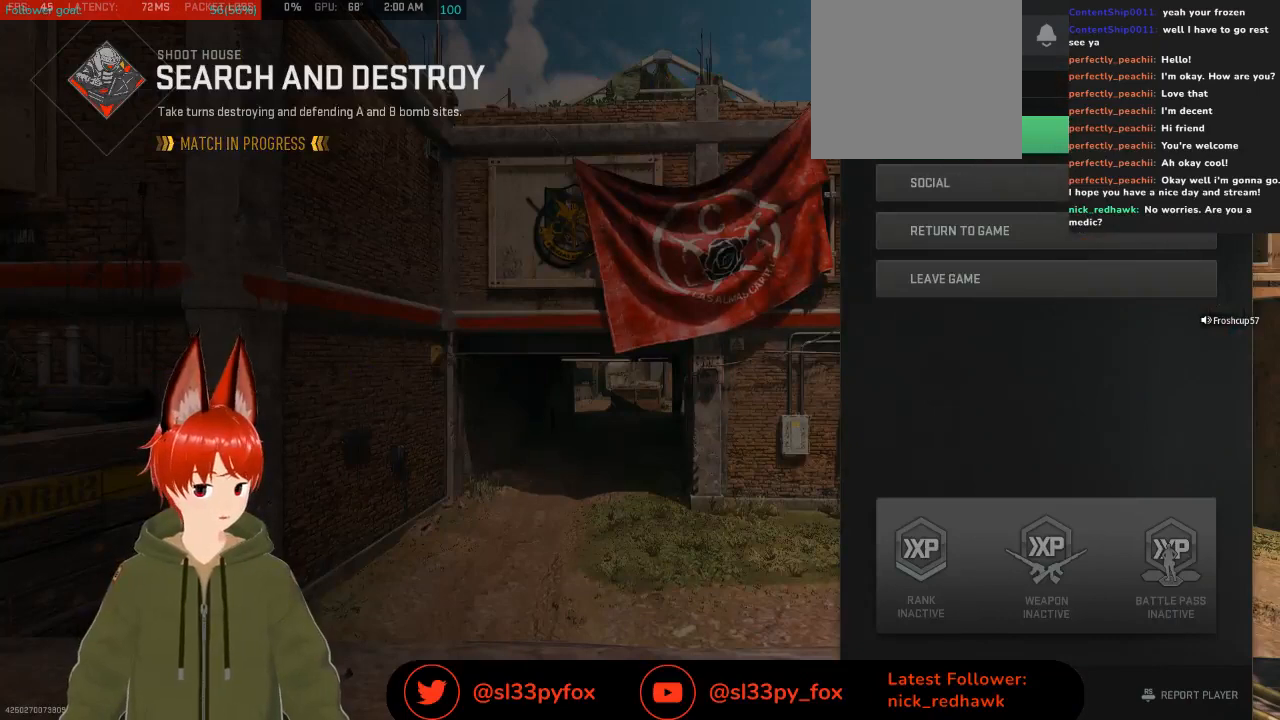
{"buttons": ["R1"], "left_stick": "center", "right_stick": "center", "events": [[433, "R1", "down"]]}
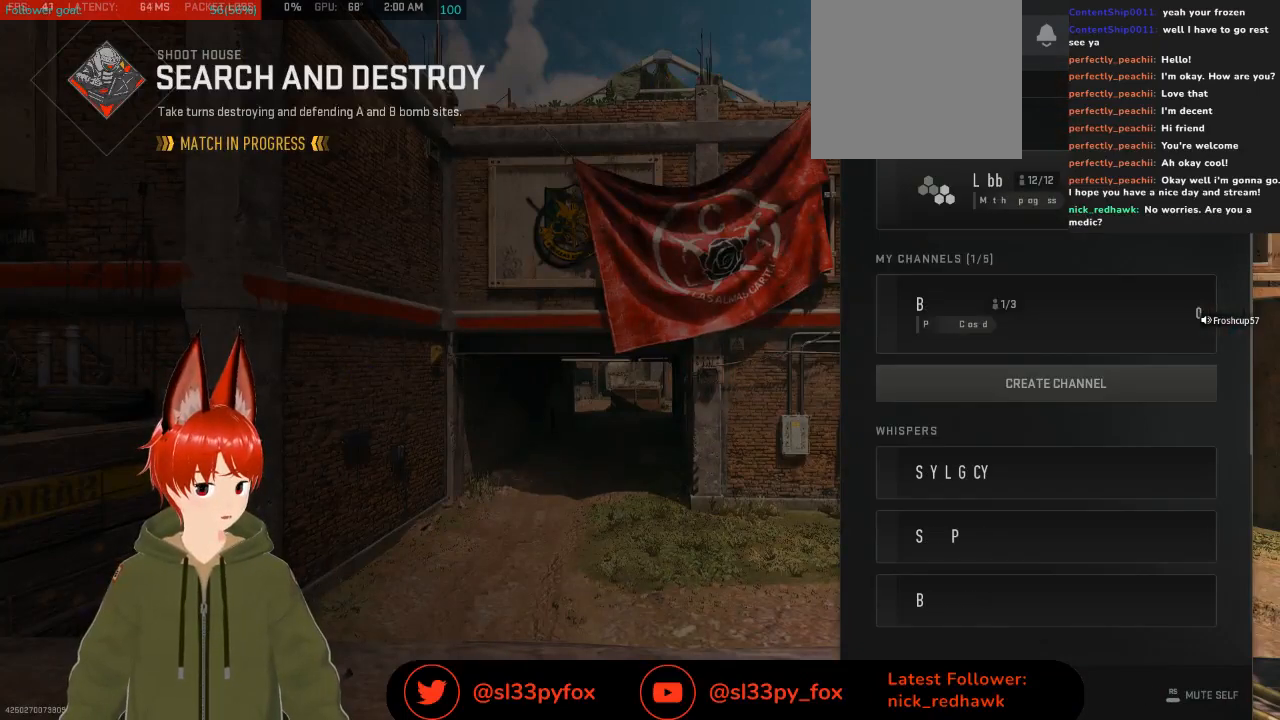
{"buttons": [], "left_stick": "center", "right_stick": "center", "events": [[33, "R1", "up"]]}
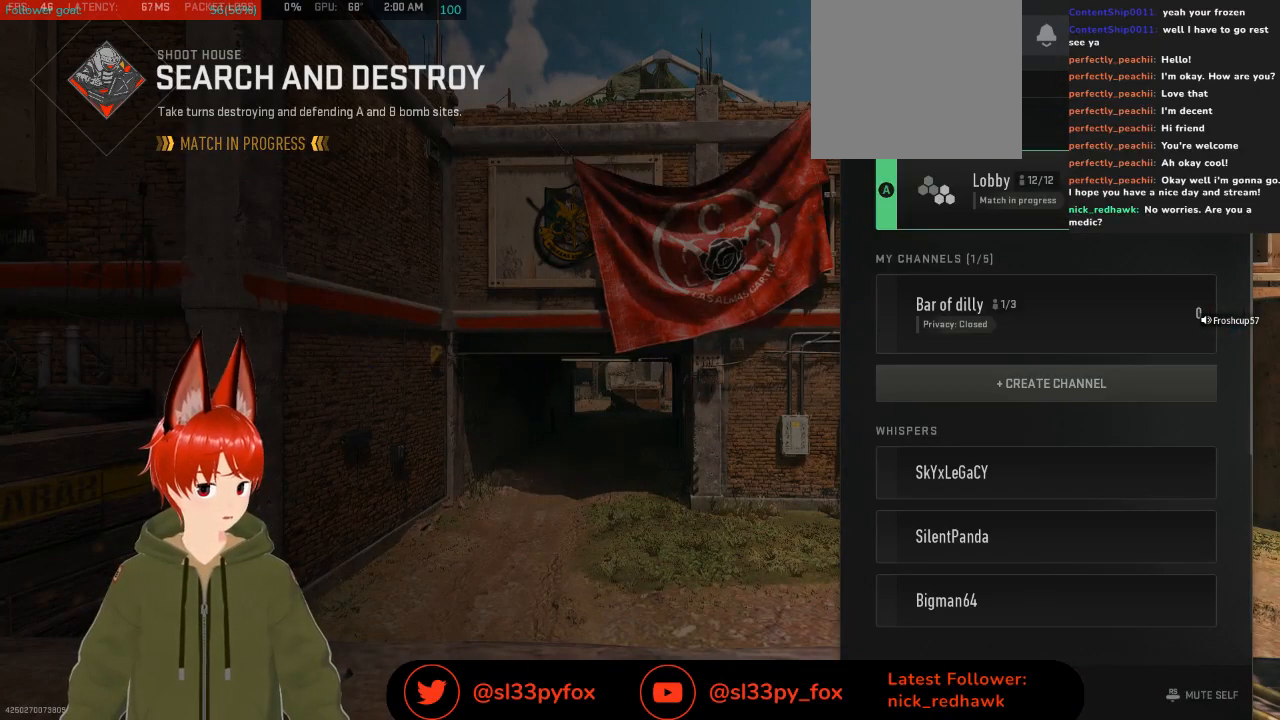
{"buttons": [], "left_stick": "center", "right_stick": "center", "events": [[367, "A", "down"], [467, "A", "up"]]}
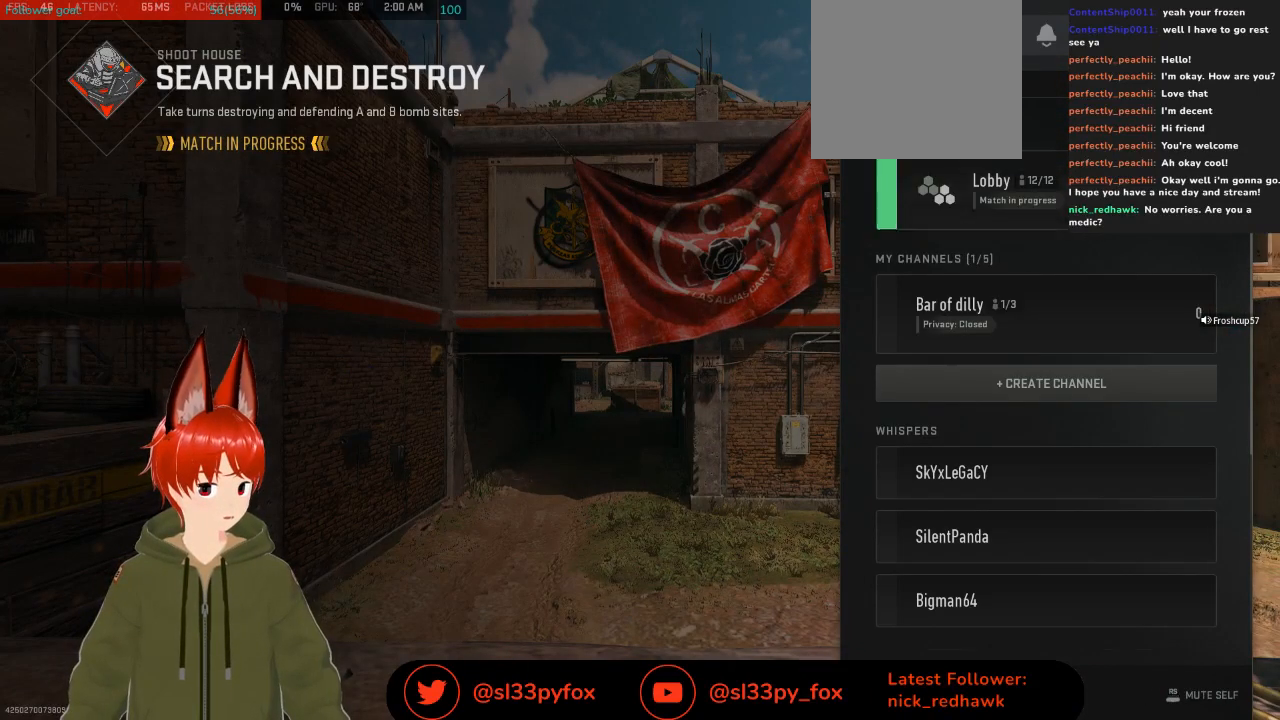
{"buttons": [], "left_stick": "center", "right_stick": "center", "events": []}
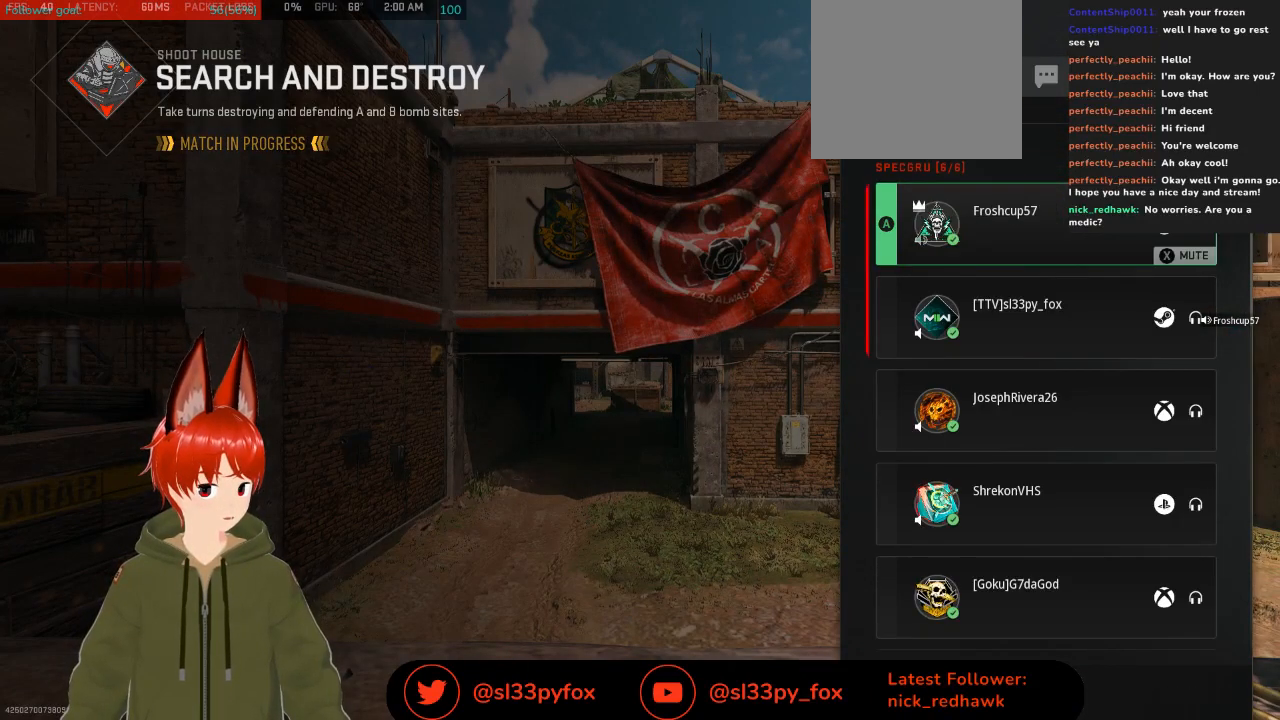
{"buttons": [], "left_stick": "center", "right_stick": "center", "events": [[300, "R1", "down"], [400, "R1", "up"]]}
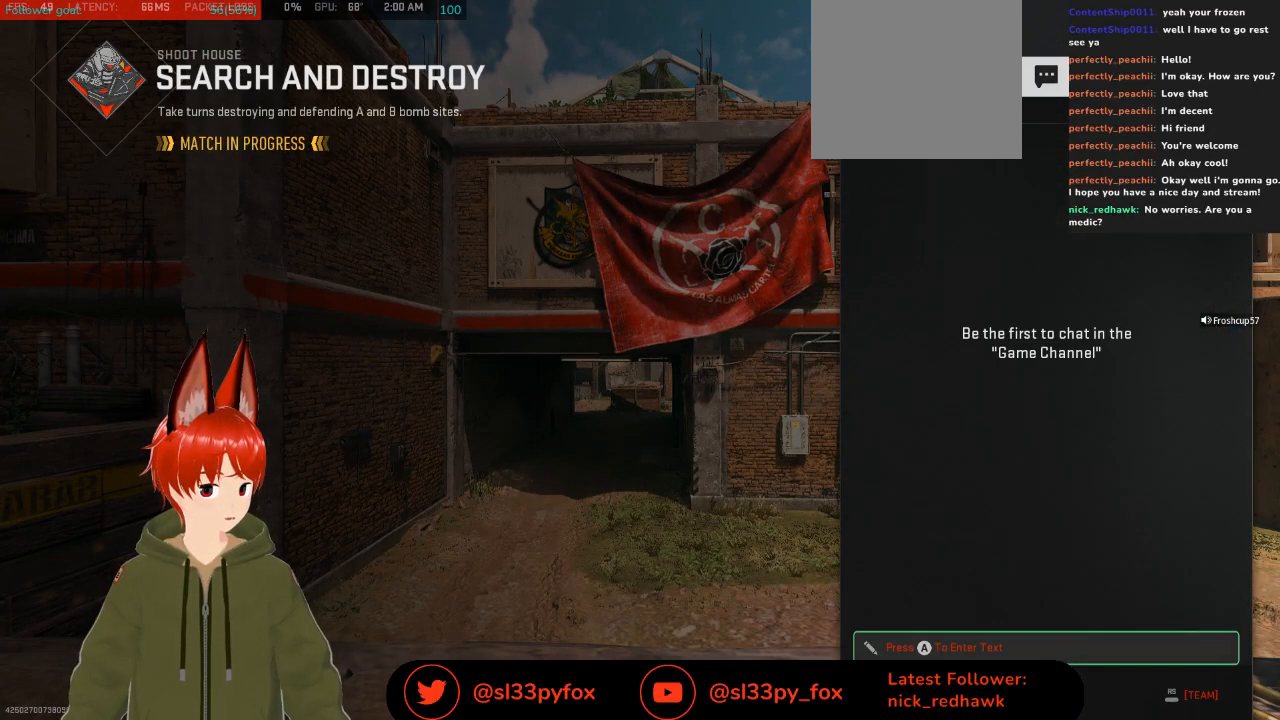
{"buttons": [], "left_stick": "center", "right_stick": "center", "events": []}
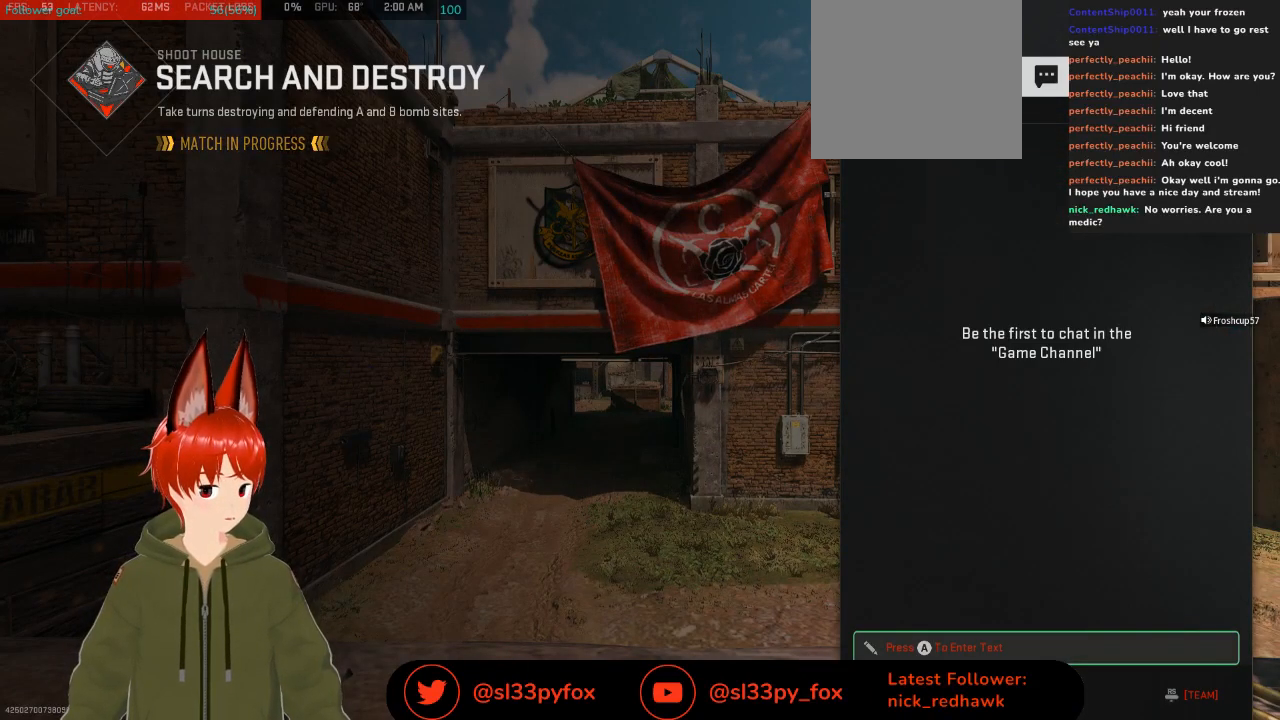
{"buttons": [], "left_stick": "center", "right_stick": "center", "events": []}
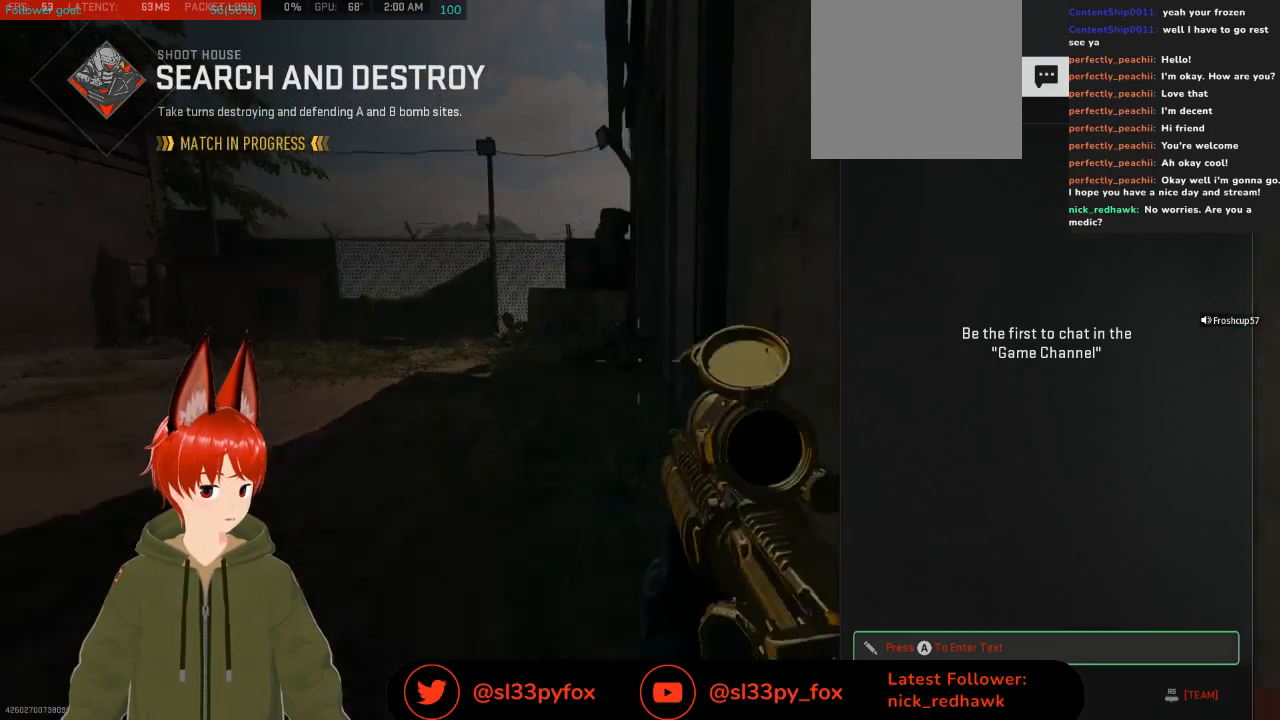
{"buttons": [], "left_stick": "center", "right_stick": "center", "events": [[400, "R3", "down"], [500, "R3", "up"]]}
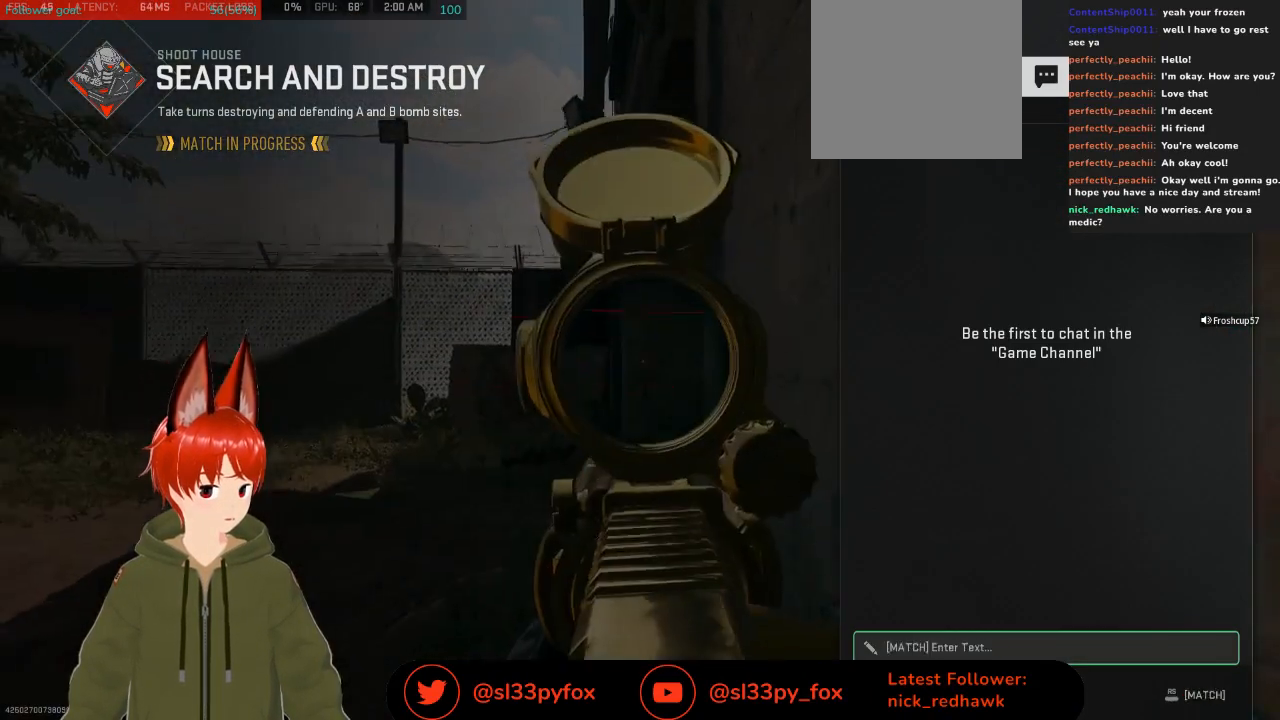
{"buttons": [], "left_stick": "center", "right_stick": "center", "events": []}
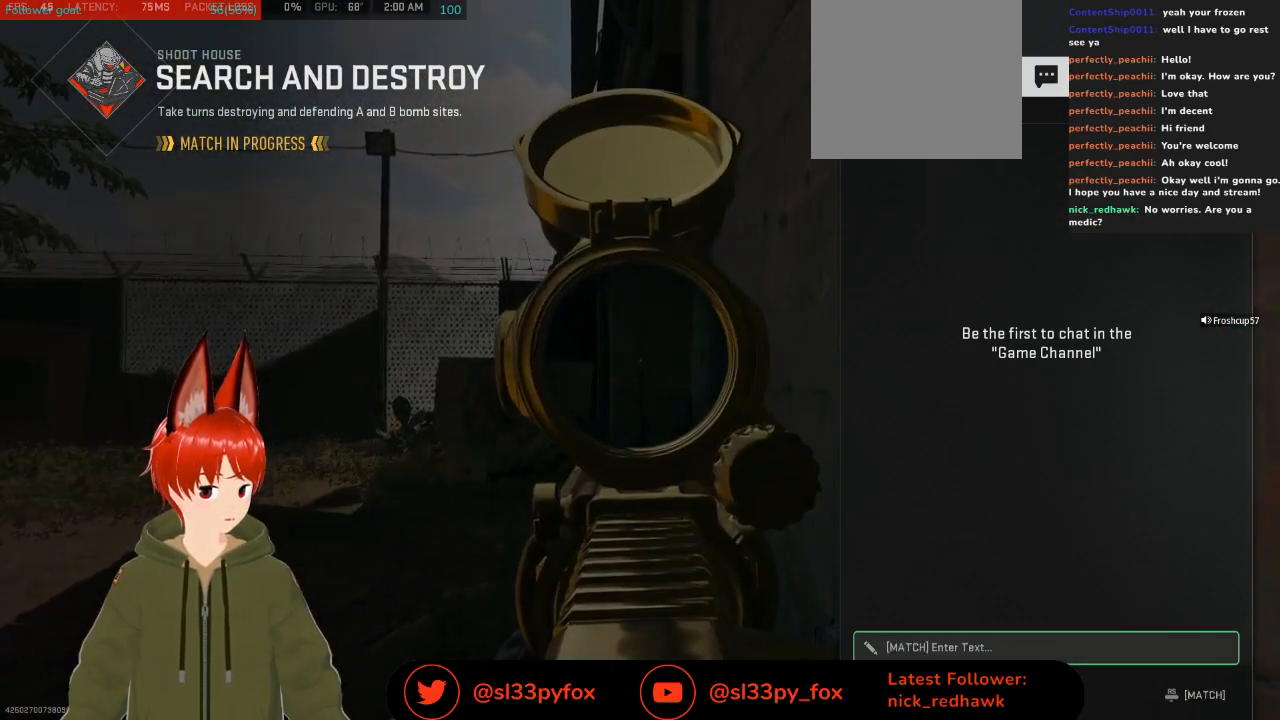
{"buttons": [], "left_stick": "center", "right_stick": "center", "events": [[367, "A", "down"], [467, "A", "up"]]}
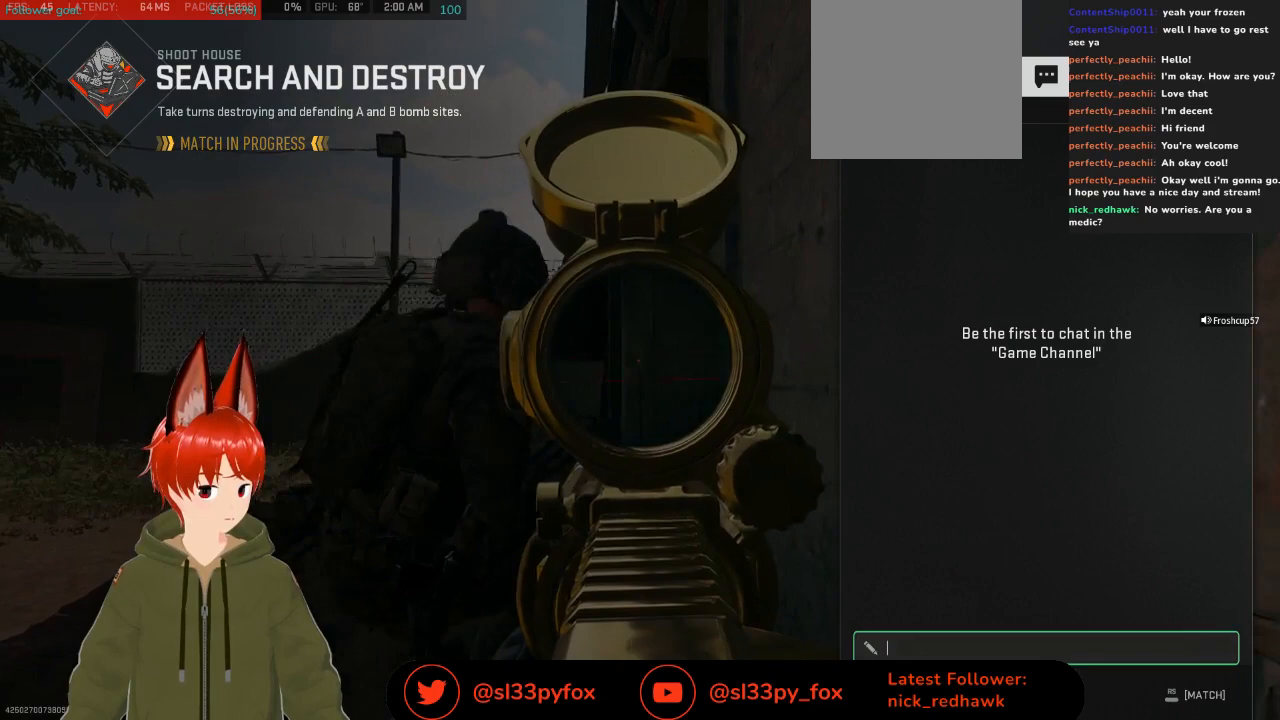
{"buttons": [], "left_stick": "center", "right_stick": "center", "events": []}
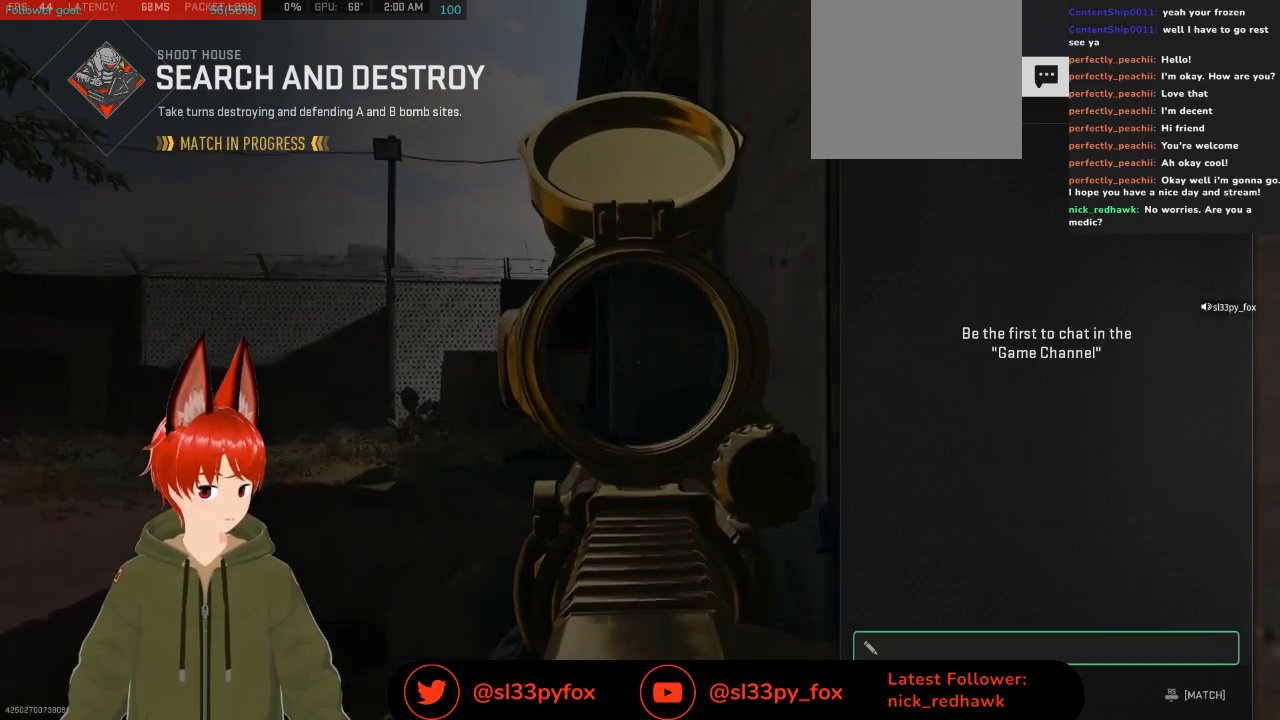
{"buttons": [], "left_stick": "center", "right_stick": "center", "events": []}
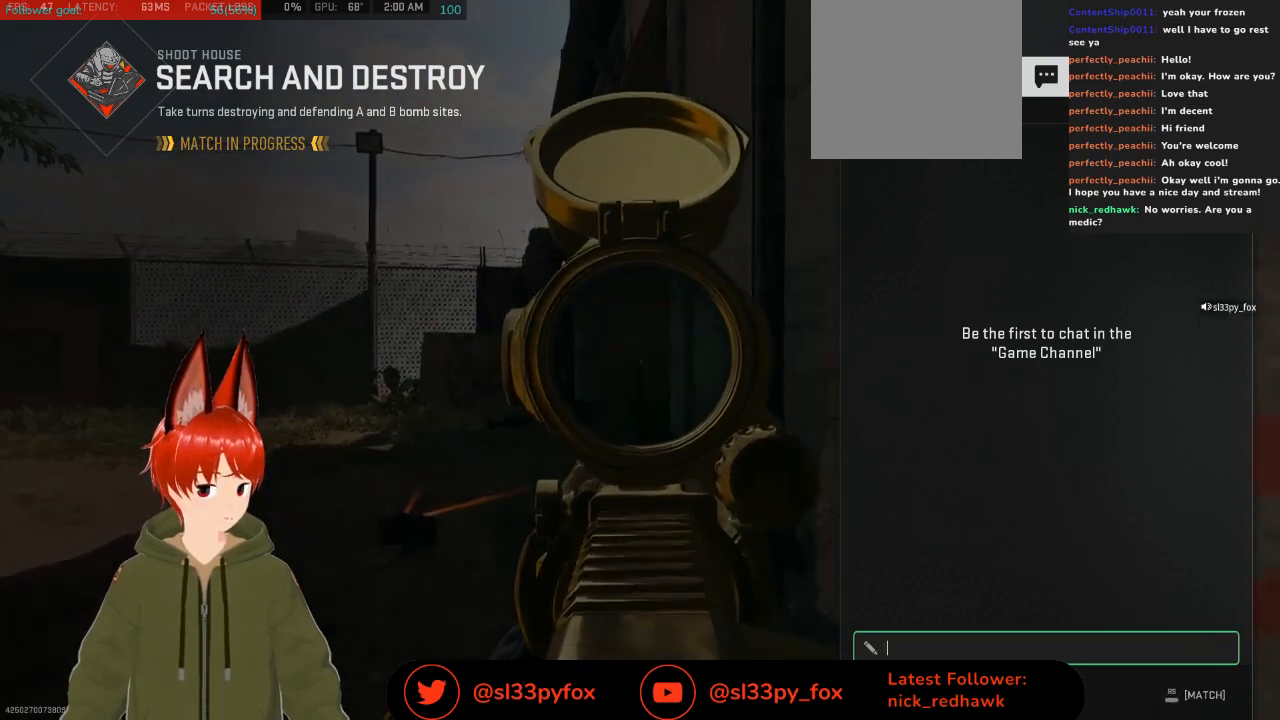
{"buttons": [], "left_stick": "center", "right_stick": "center", "events": []}
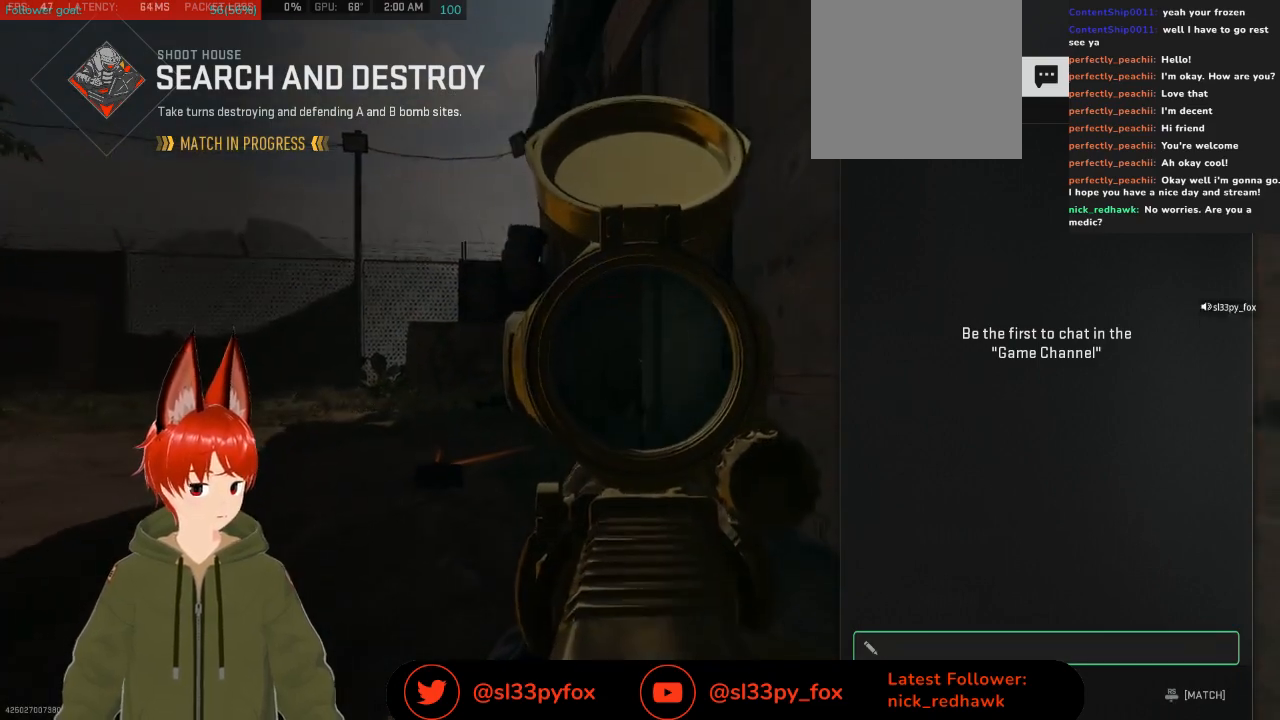
{"buttons": [], "left_stick": "center", "right_stick": "center", "events": []}
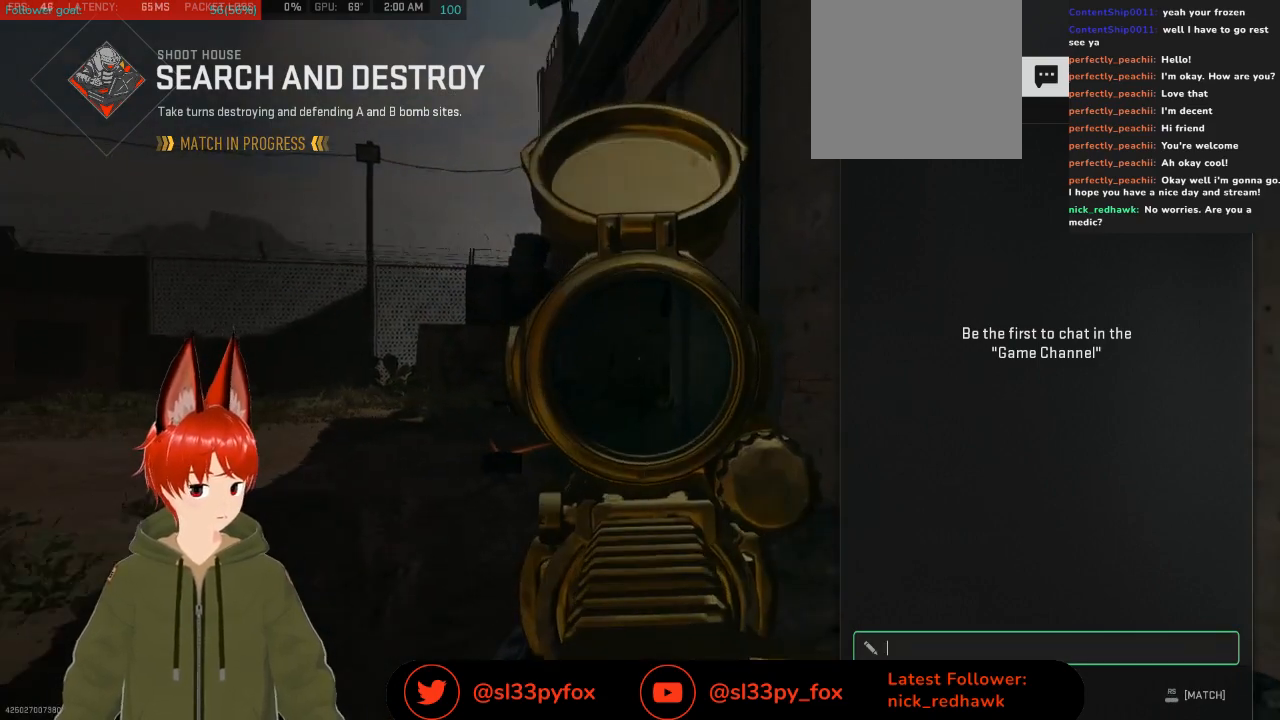
{"buttons": [], "left_stick": "center", "right_stick": "center", "events": [[100, "A", "down"], [200, "A", "up"]]}